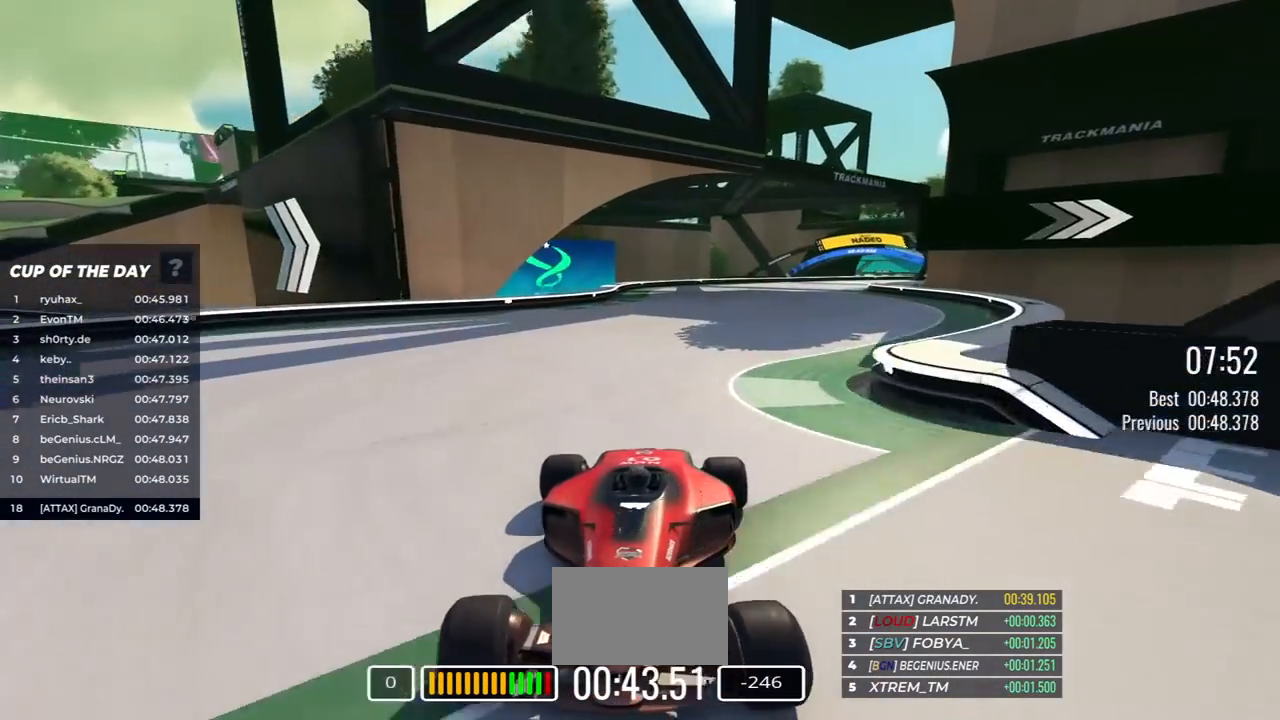
Gameplay with keyboard; each line is a JSON object with the keys held at the frame after it. "events" lists presses ("down") and releases ("up") of "down", "left", "right" and "up" between this image and that frame as [ms after this image, input, new state], when the widget could be followed in between. No other keys are recorded. Mouse input is not recorded.
{"keys": ["down"], "events": [[33, "left", "up"], [217, "left", "down"], [300, "left", "up"]]}
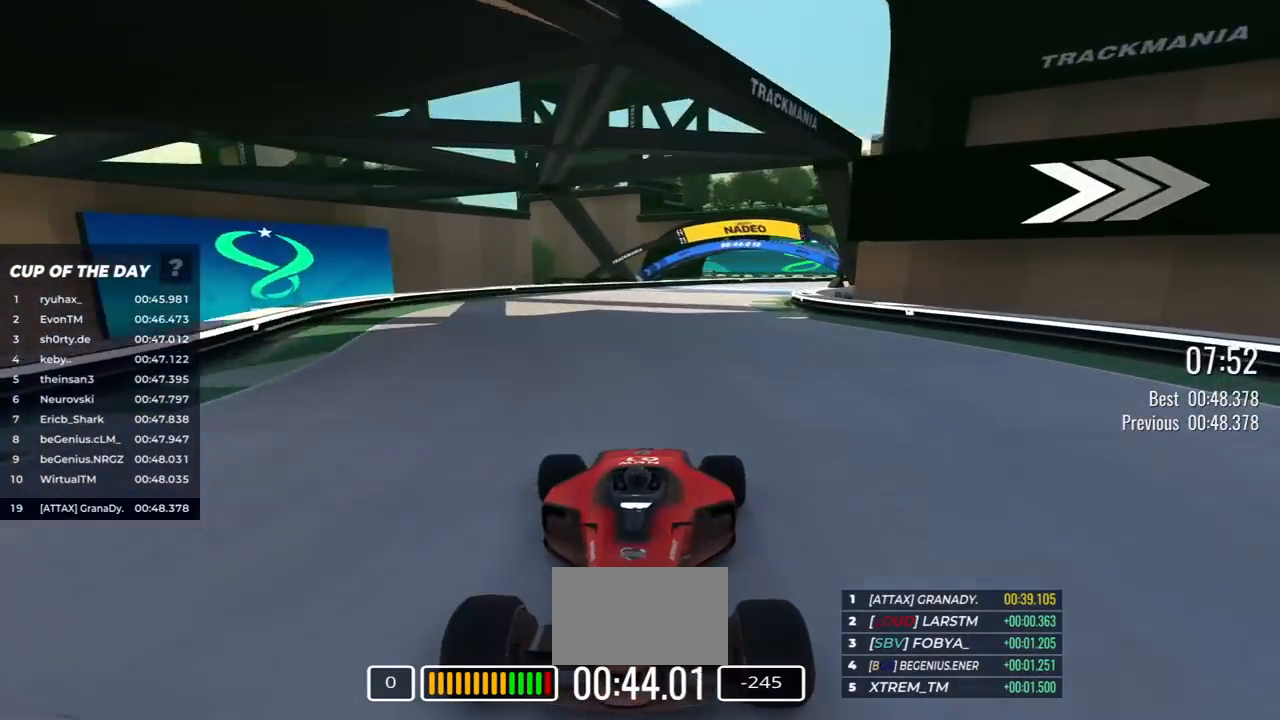
{"keys": ["down"], "events": [[67, "left", "down"], [150, "left", "up"], [400, "left", "down"], [500, "left", "up"]]}
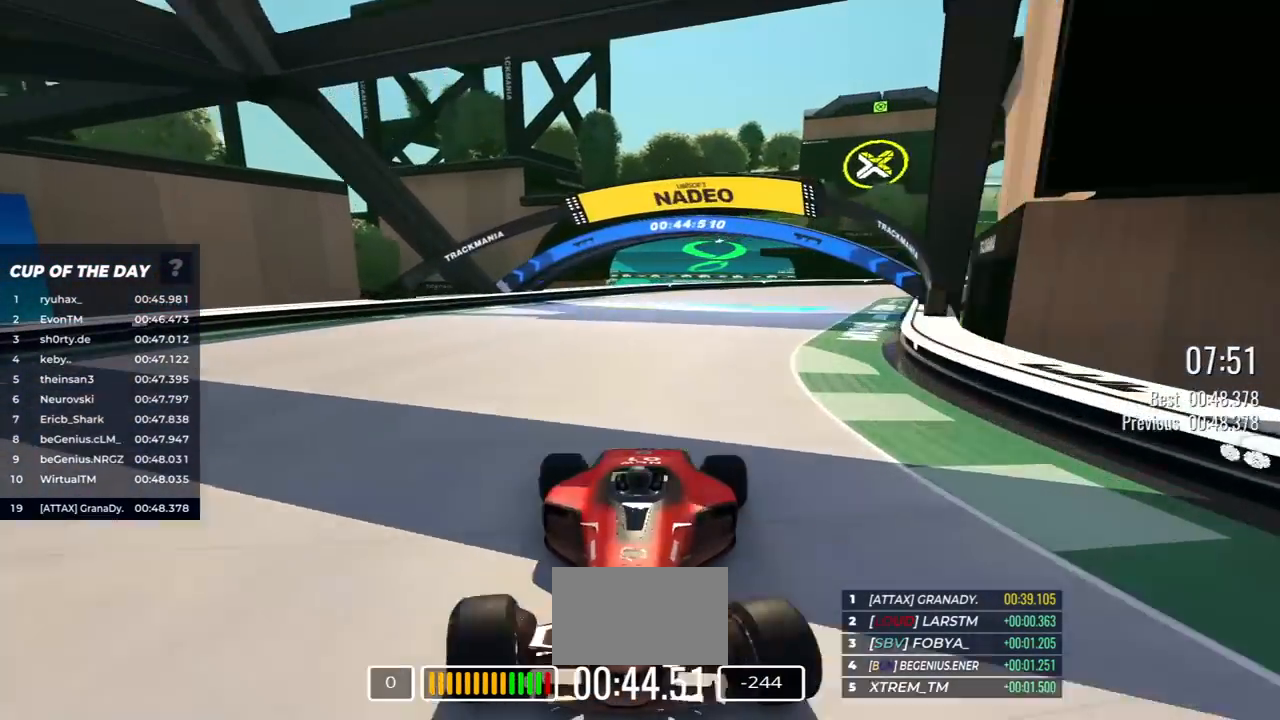
{"keys": ["down", "left"], "events": [[150, "left", "down"], [300, "left", "up"], [450, "left", "down"]]}
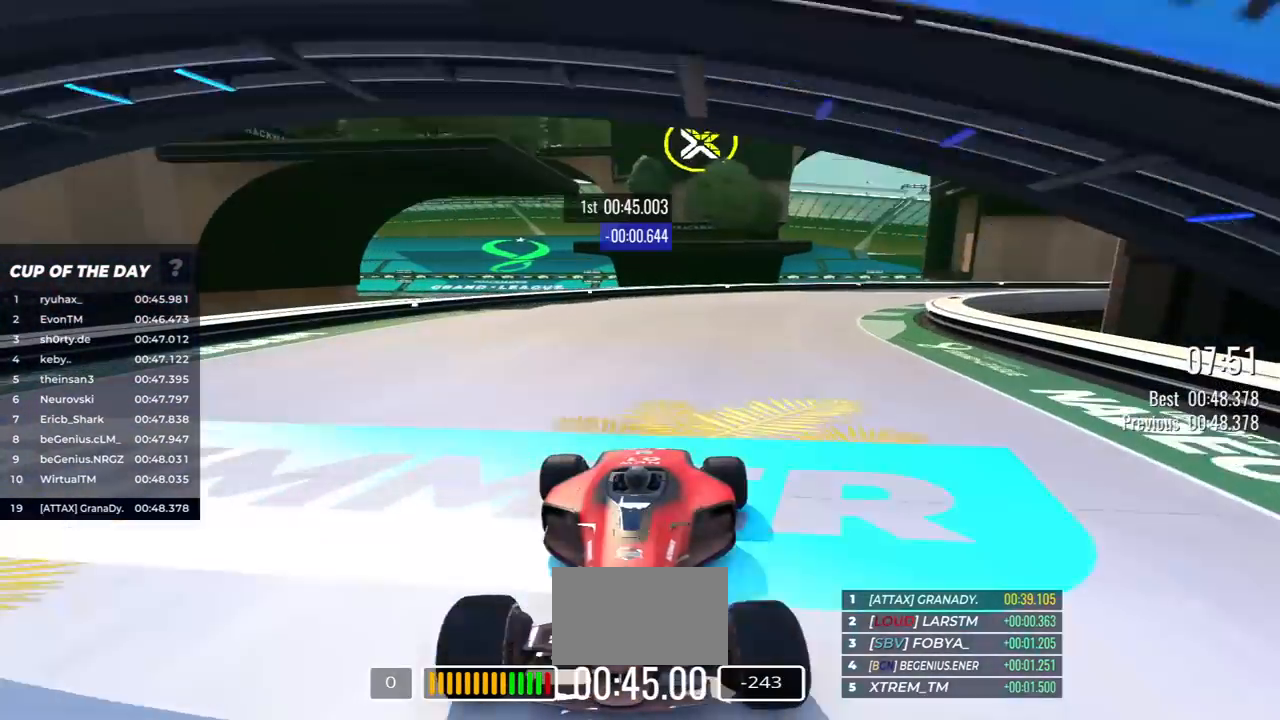
{"keys": ["down", "left"], "events": [[250, "left", "up"], [317, "left", "down"]]}
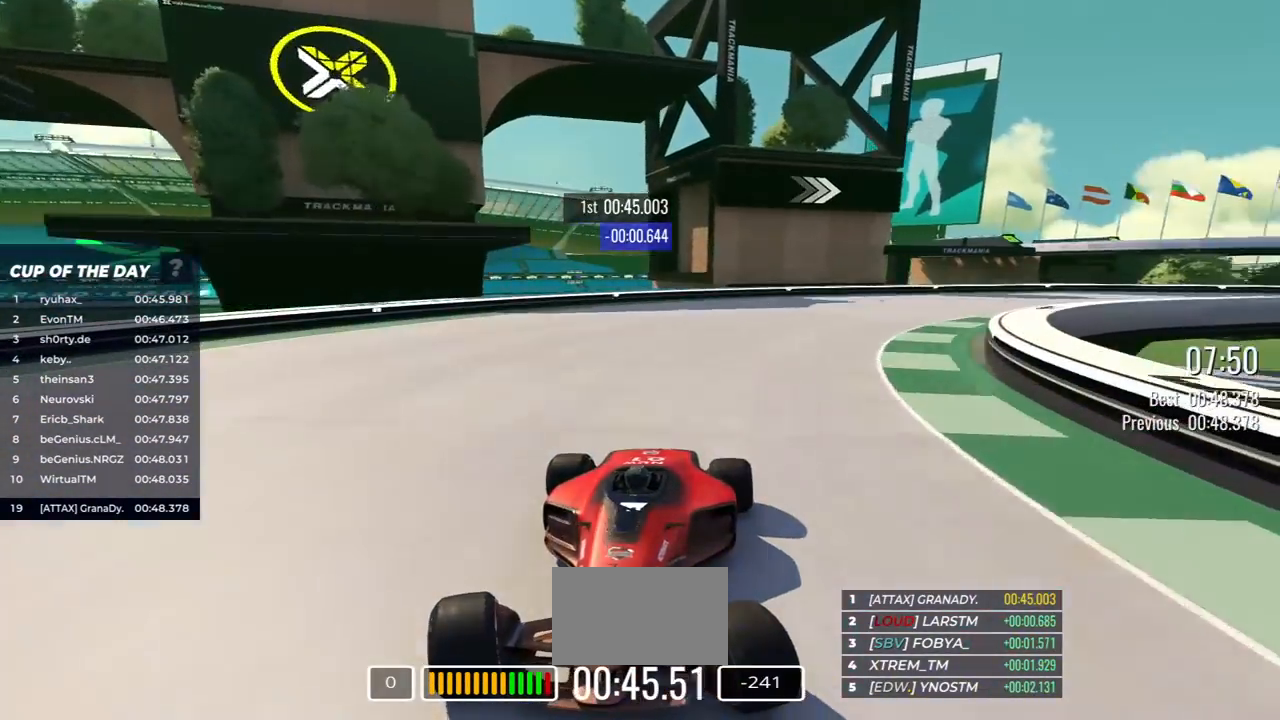
{"keys": ["down", "left"], "events": []}
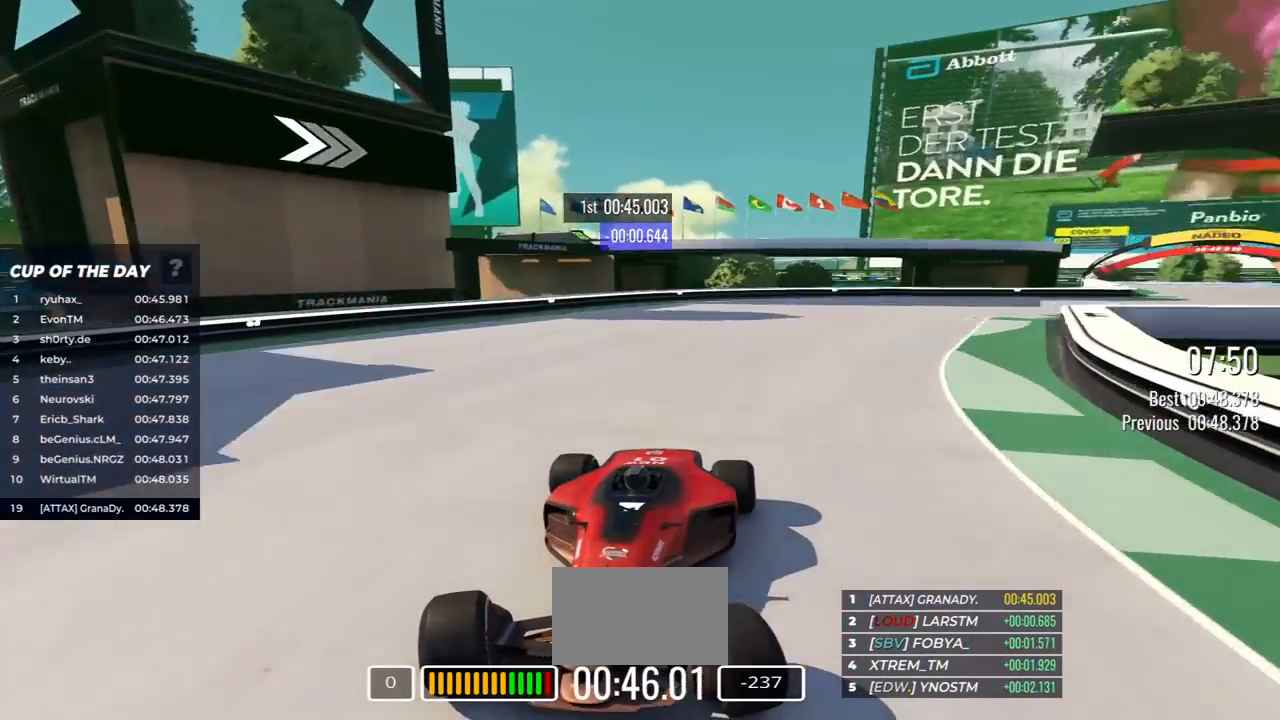
{"keys": ["down", "left"], "events": []}
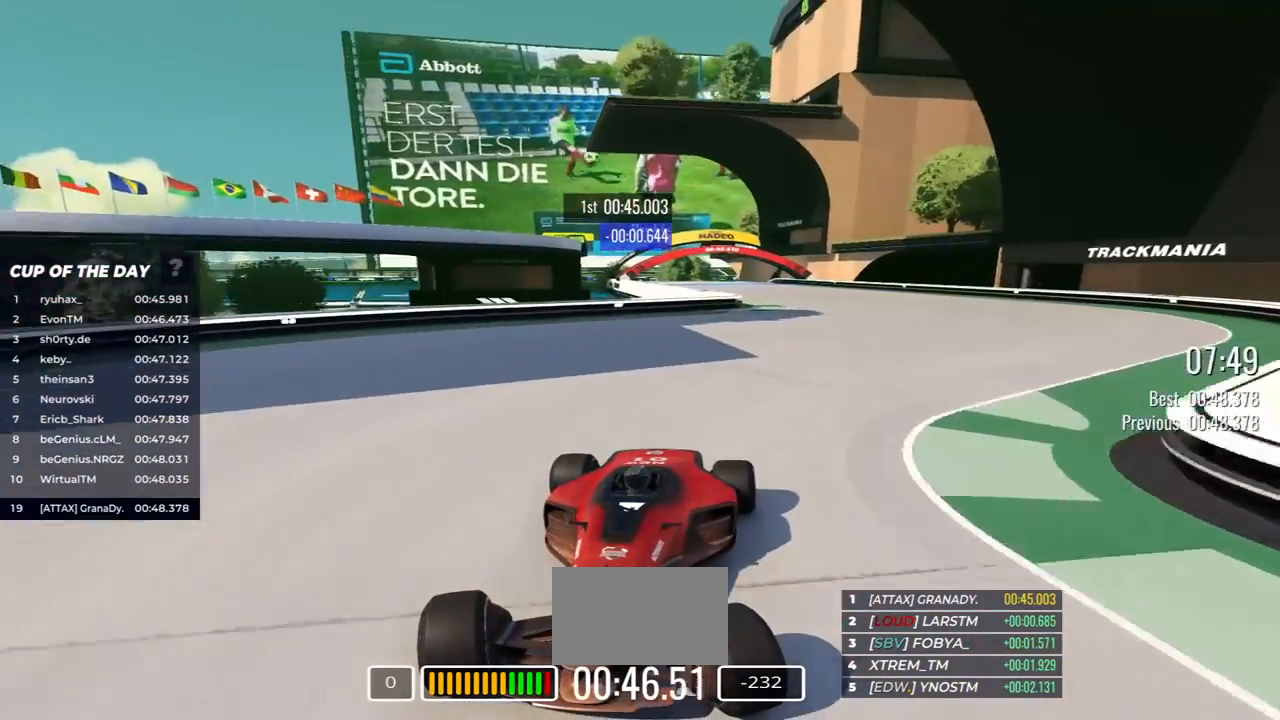
{"keys": ["down", "right"], "events": [[33, "left", "up"], [250, "right", "down"]]}
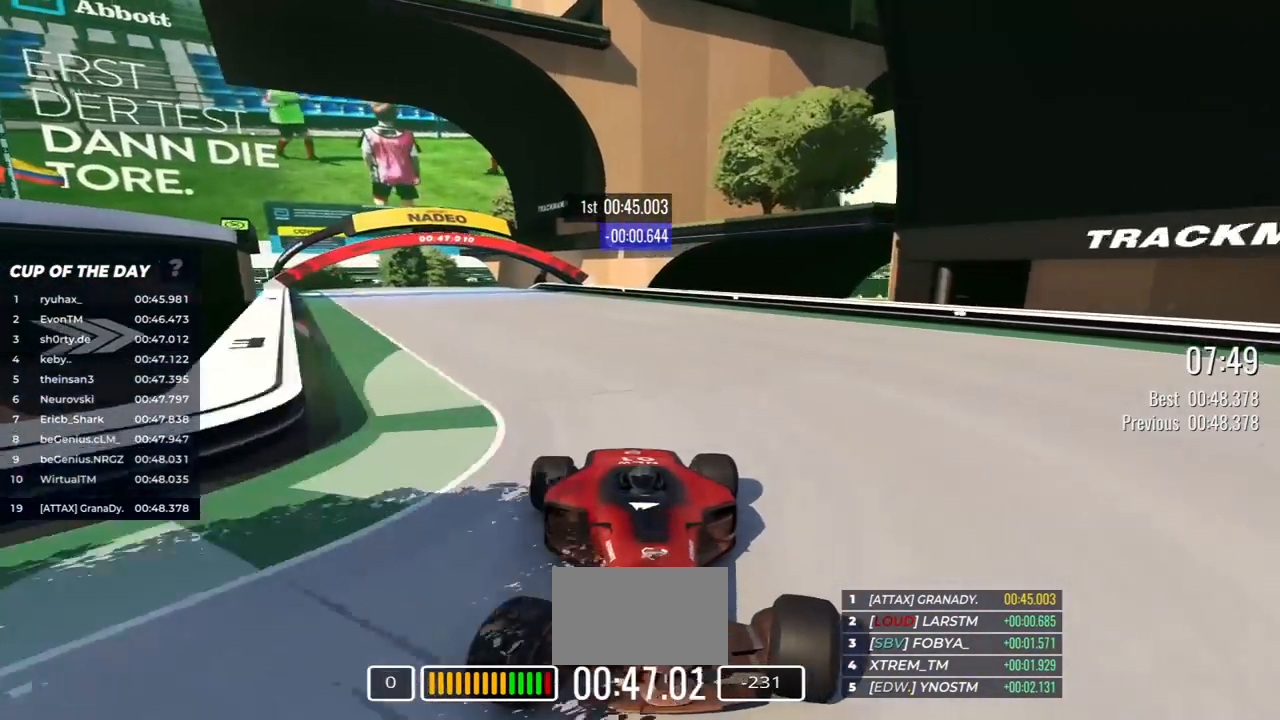
{"keys": ["down"], "events": [[133, "right", "up"]]}
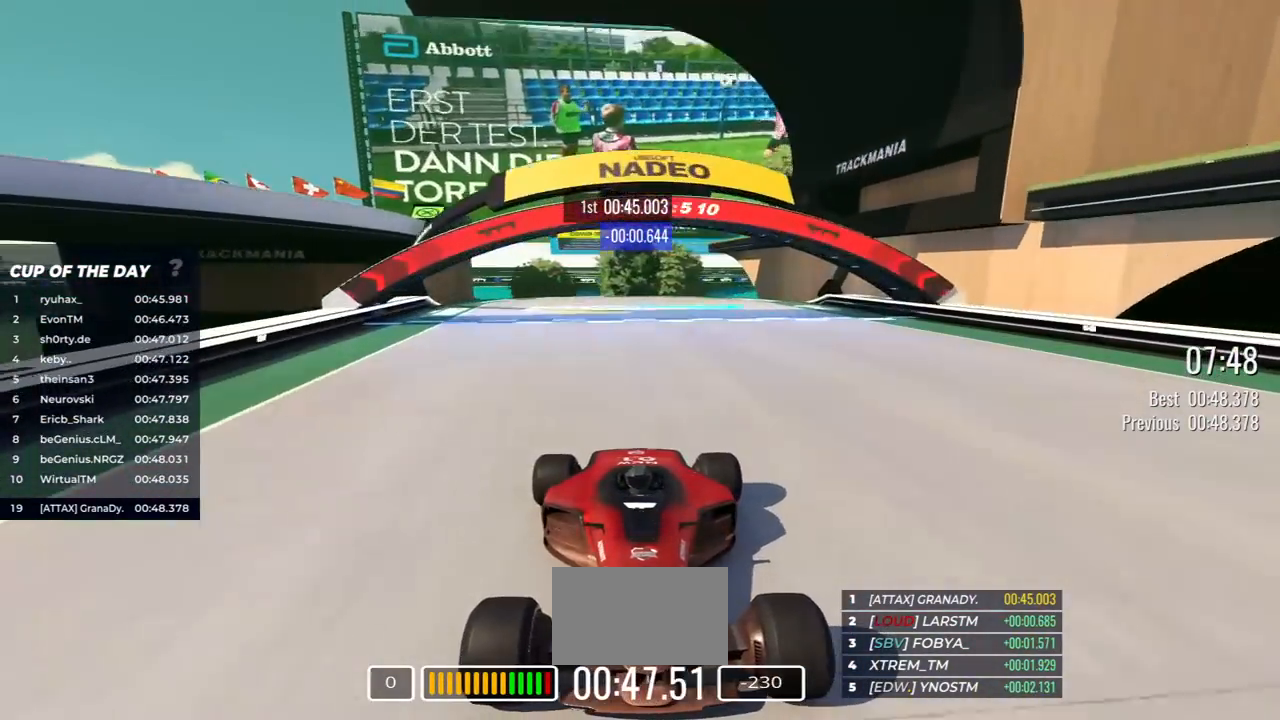
{"keys": ["down"], "events": []}
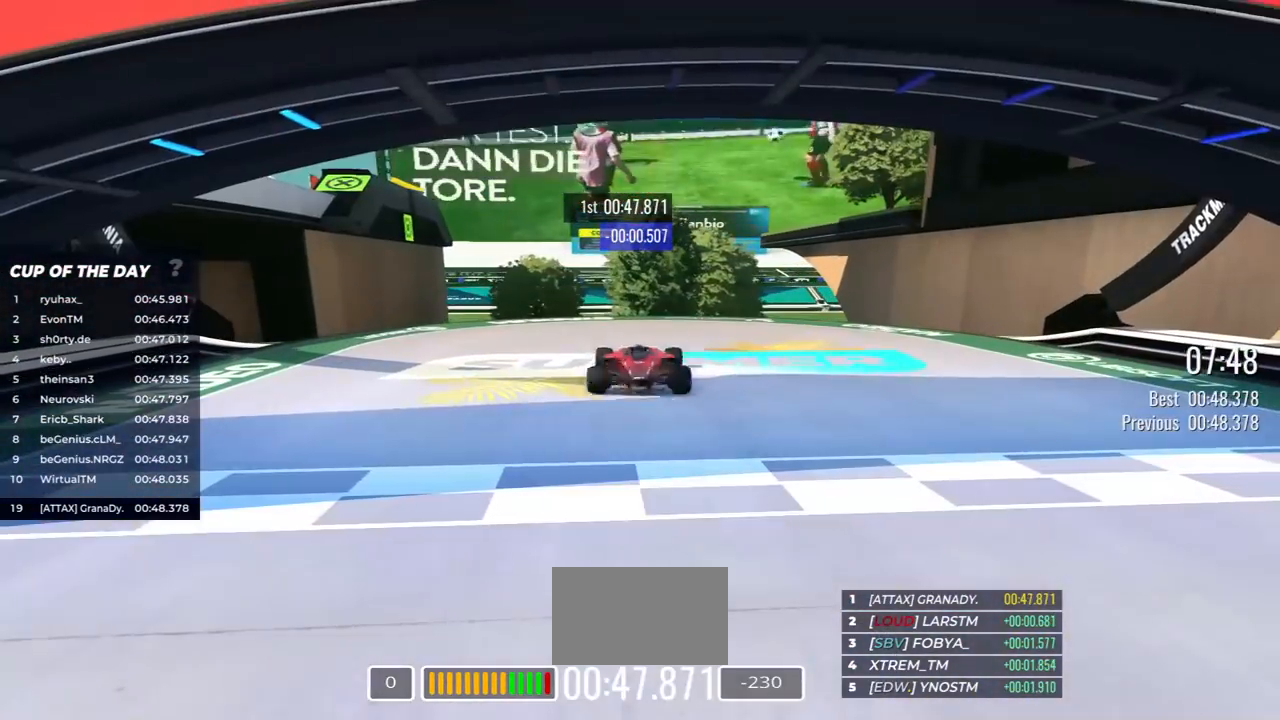
{"keys": [], "events": [[383, "down", "up"]]}
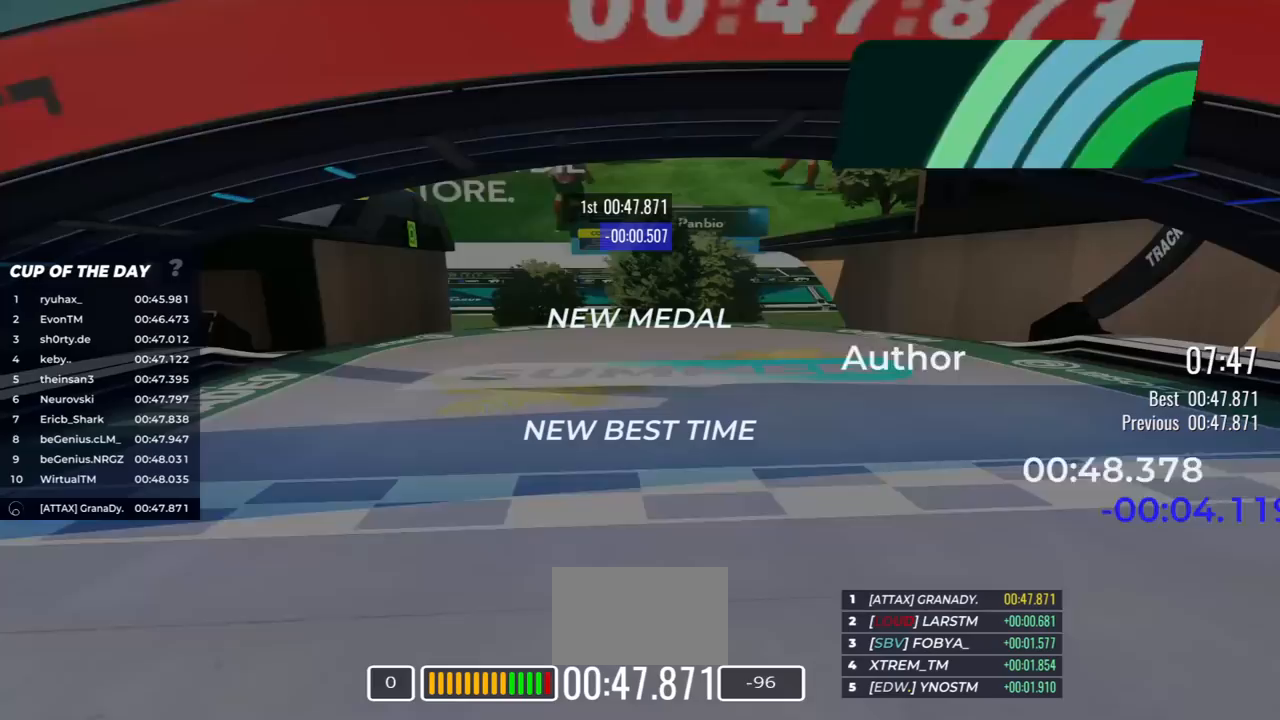
{"keys": [], "events": []}
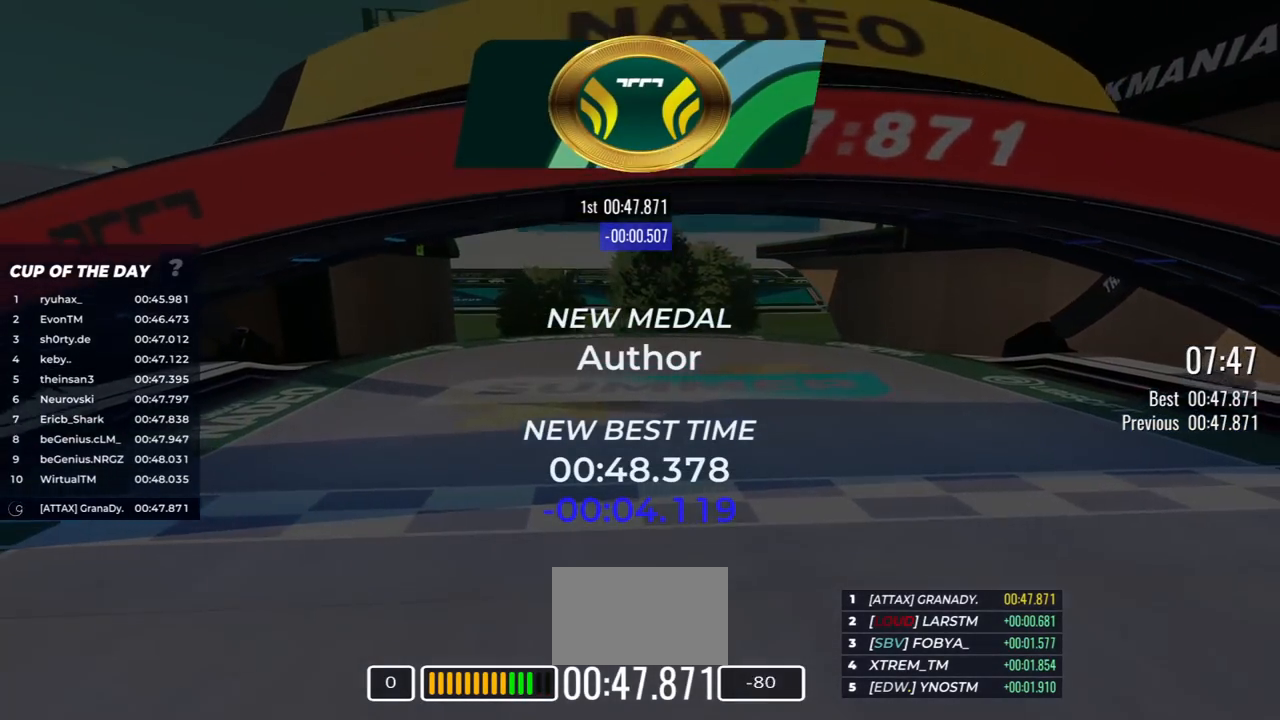
{"keys": [], "events": [[383, "down", "down"], [450, "down", "up"]]}